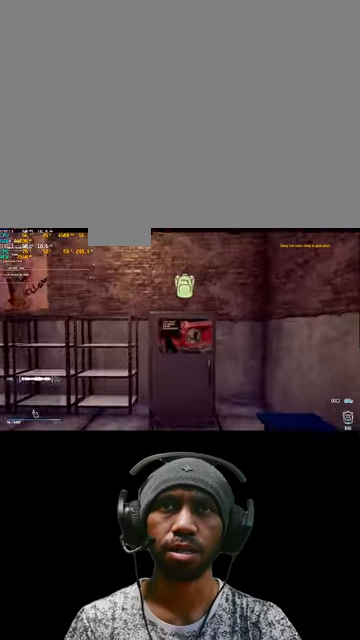
Gameplay with keyboard and mouse; each line is a JSON object with the keys and mouse buttons held at the frame after it. "events" lists presses ("down") and releases ("up") of "1", "2", "3", "4", "5", "a", "alt", "b", "c", "ctrl", "d", "e", "f", "g", "q", "r", "s", "shift", "space", "t", "tab", "v", "w", "x", "z", "mouse_left", "mouse_wheel", "mouse_right", "mouse_mb4" and "mouse_mb5" between this image and that frame as [ms after this image, input, new state], when the widget could be followed in between. "mouse_left", "mouse_wheel", "mouse_right", "mouse_mb4", "mouse_mb5" = the "left", "wheel", "right", "mb4", "mb5" buttons of the "mouse" list. No other keys are recorded. "wheel" means that the mouse wheel is clicked or scrolled. Mouse movement is not recorded.
{"keys": [], "mouse": [], "events": [[67, "w", "up"]]}
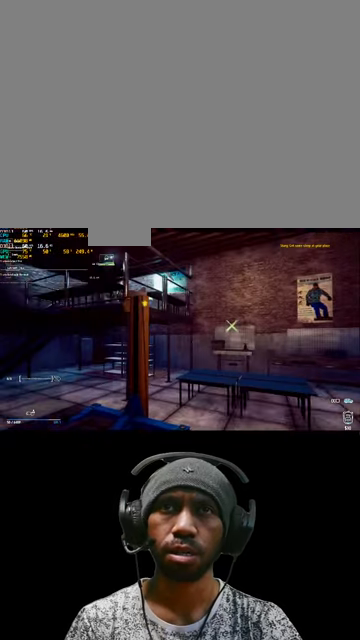
{"keys": [], "mouse": [], "events": []}
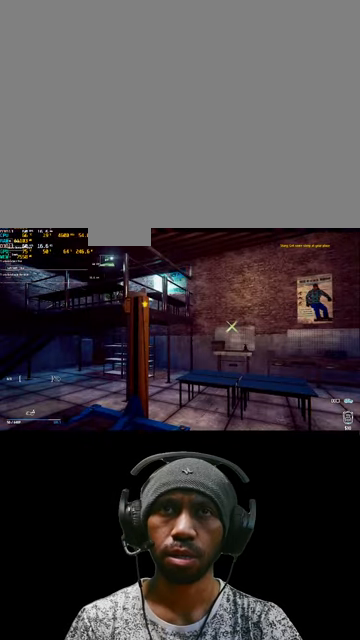
{"keys": [], "mouse": [], "events": []}
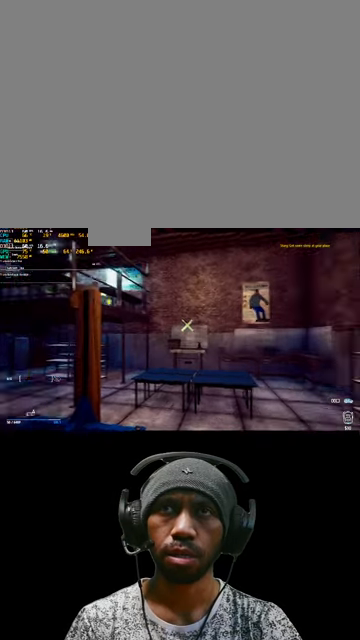
{"keys": ["w"], "mouse": [], "events": [[134, "w", "down"]]}
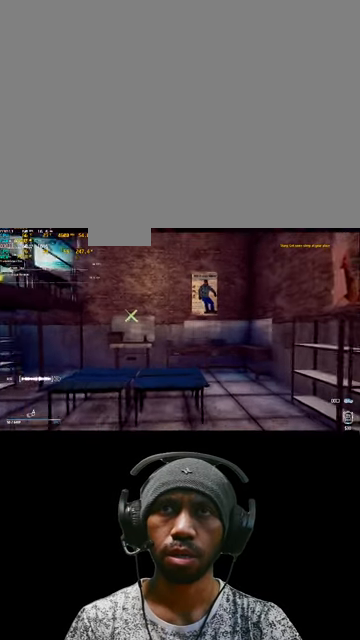
{"keys": ["d", "w"], "mouse": [], "events": [[100, "d", "down"]]}
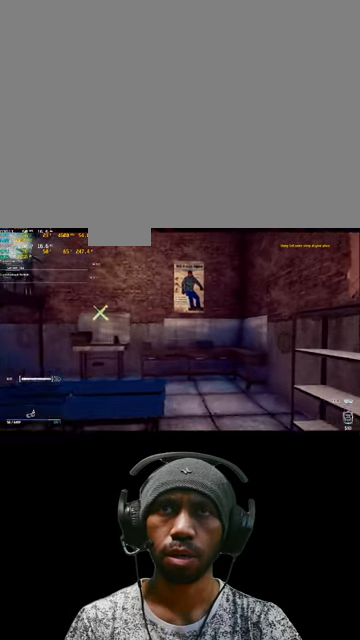
{"keys": ["w"], "mouse": [], "events": [[100, "d", "up"]]}
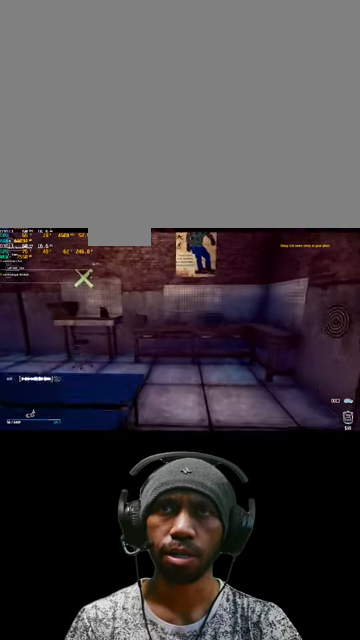
{"keys": ["w"], "mouse": [], "events": []}
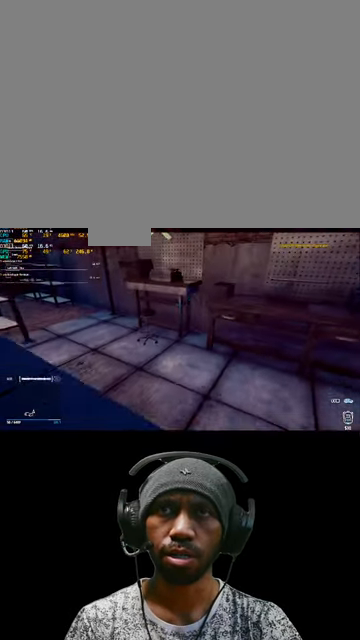
{"keys": ["a", "w"], "mouse": [], "events": [[400, "a", "down"]]}
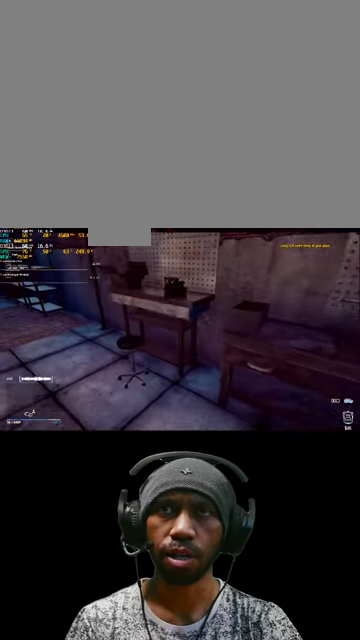
{"keys": [], "mouse": [], "events": [[100, "a", "up"], [100, "w", "up"]]}
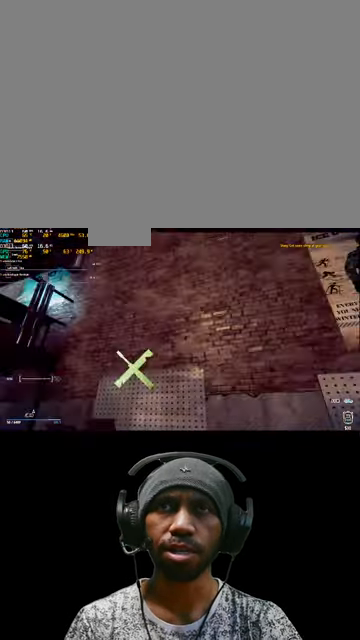
{"keys": [], "mouse": [], "events": []}
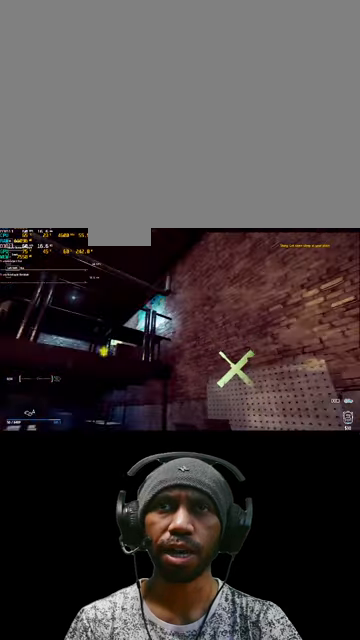
{"keys": [], "mouse": [], "events": []}
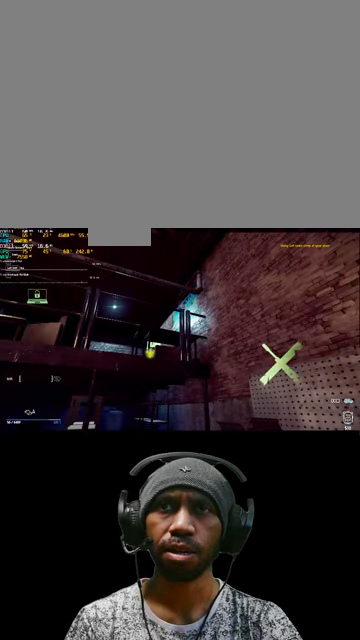
{"keys": [], "mouse": [], "events": [[266, "a", "down"], [466, "a", "up"]]}
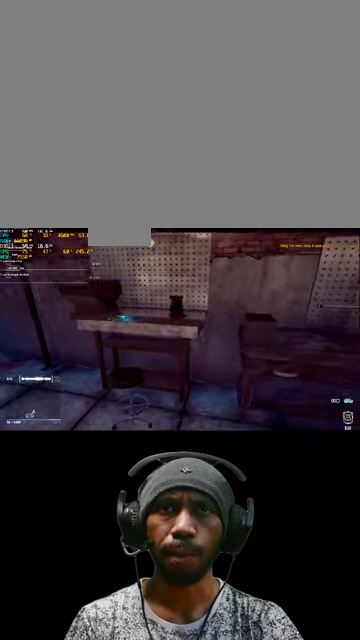
{"keys": [], "mouse": [], "events": [[66, "w", "down"], [166, "w", "up"]]}
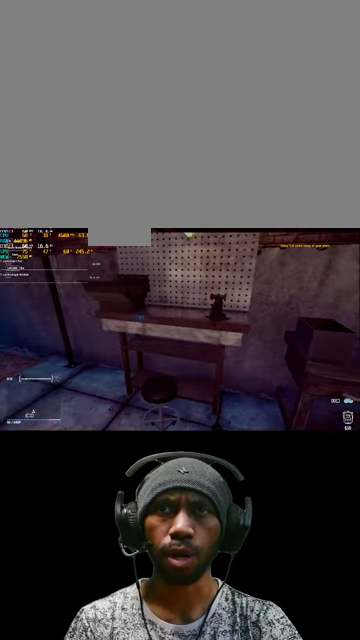
{"keys": [], "mouse": [], "events": [[33, "w", "down"], [333, "w", "up"]]}
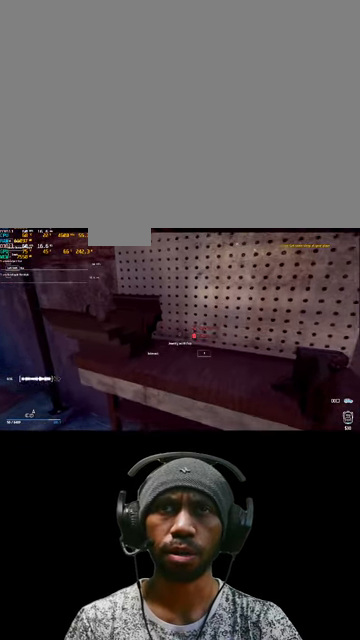
{"keys": [], "mouse": [], "events": []}
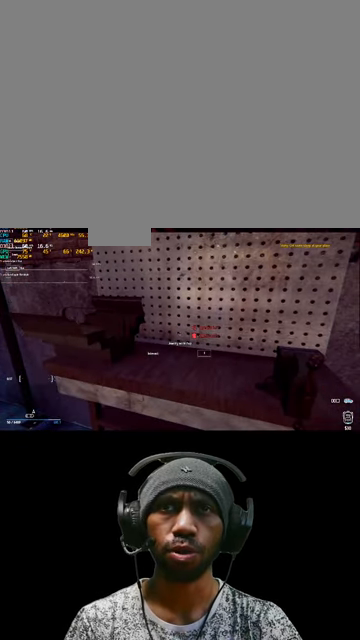
{"keys": [], "mouse": [], "events": []}
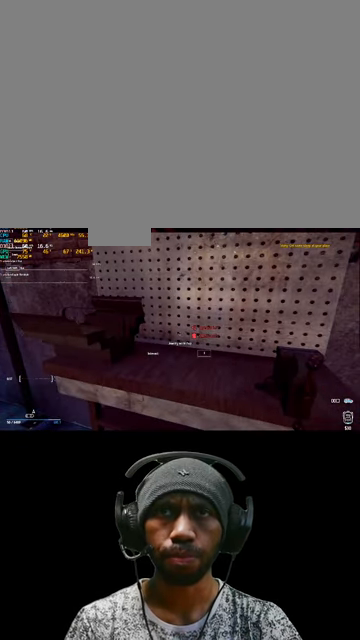
{"keys": ["e"], "mouse": [], "events": [[200, "e", "down"]]}
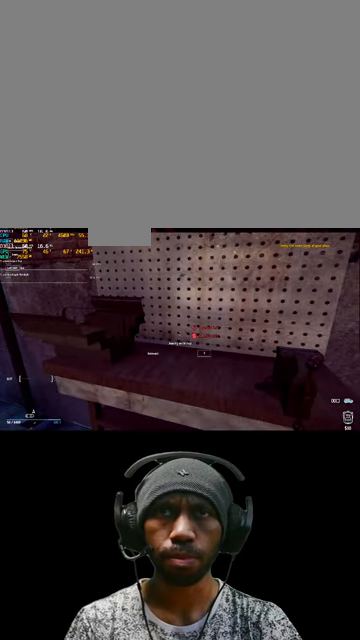
{"keys": ["e"], "mouse": [], "events": []}
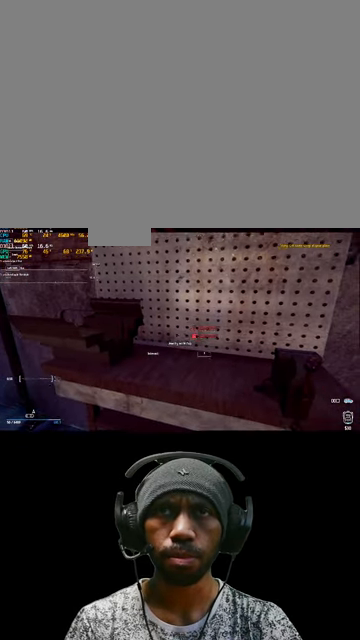
{"keys": [], "mouse": [], "events": [[300, "e", "up"], [400, "e", "down"], [500, "e", "up"]]}
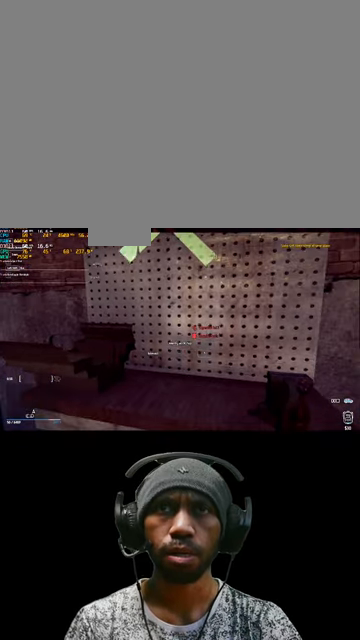
{"keys": ["d"], "mouse": [], "events": [[500, "d", "down"]]}
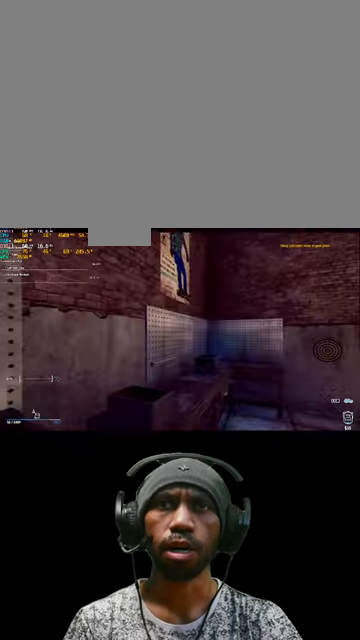
{"keys": ["w"], "mouse": [], "events": [[133, "w", "down"], [333, "d", "up"]]}
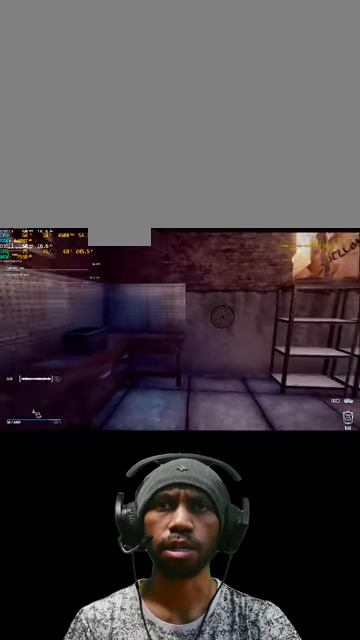
{"keys": ["w"], "mouse": [], "events": []}
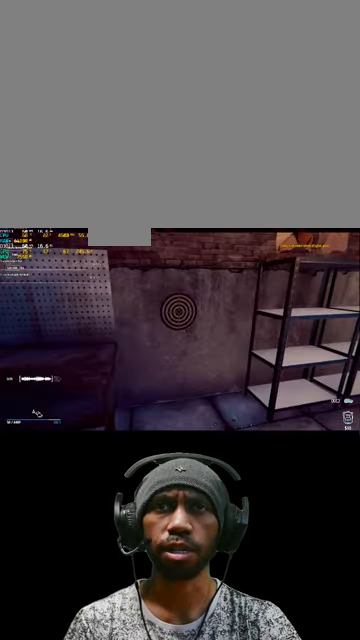
{"keys": [], "mouse": [], "events": [[300, "w", "up"]]}
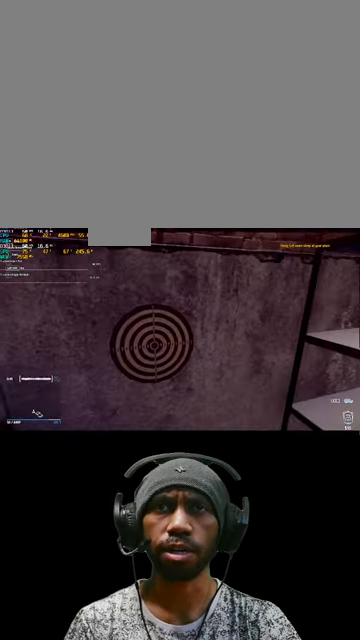
{"keys": ["w"], "mouse": [], "events": [[167, "d", "down"], [333, "w", "down"], [467, "d", "up"]]}
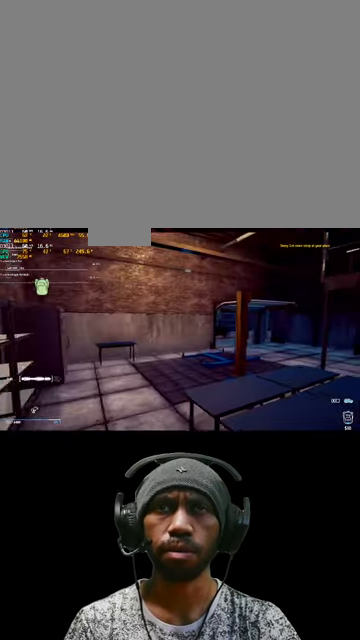
{"keys": ["shift", "w"], "mouse": [], "events": [[100, "shift", "down"]]}
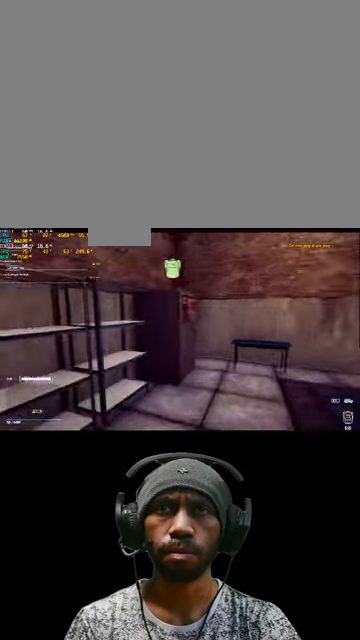
{"keys": ["d", "w"], "mouse": [], "events": [[200, "shift", "up"], [333, "d", "down"]]}
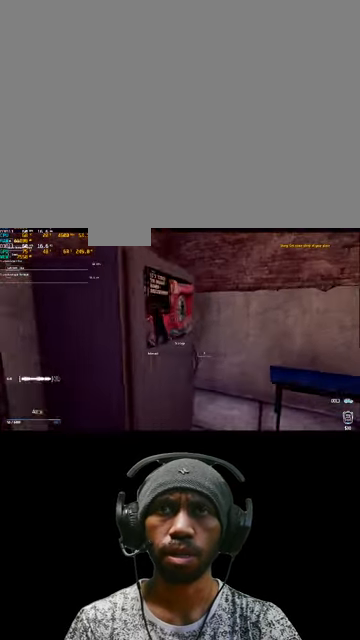
{"keys": ["d"], "mouse": [], "events": [[33, "w", "up"], [67, "d", "up"], [333, "d", "down"]]}
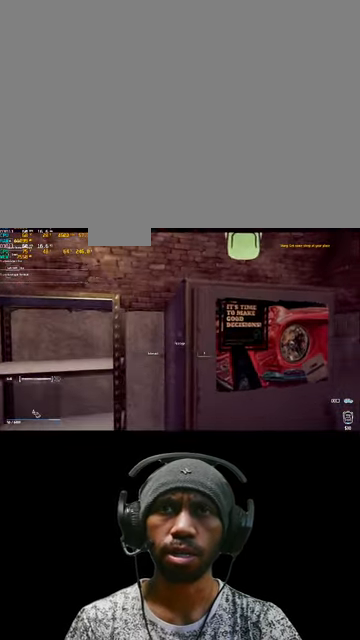
{"keys": ["e"], "mouse": [], "events": [[67, "d", "up"], [433, "e", "down"]]}
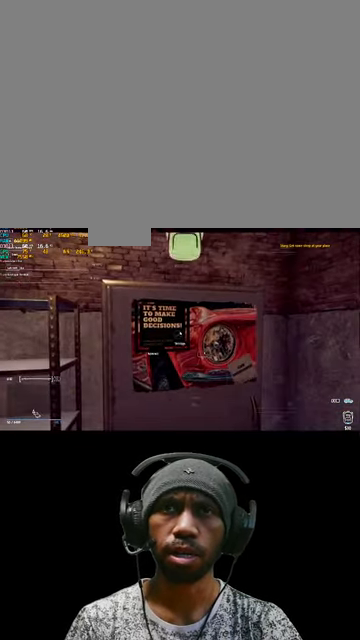
{"keys": [], "mouse": [], "events": [[400, "e", "up"]]}